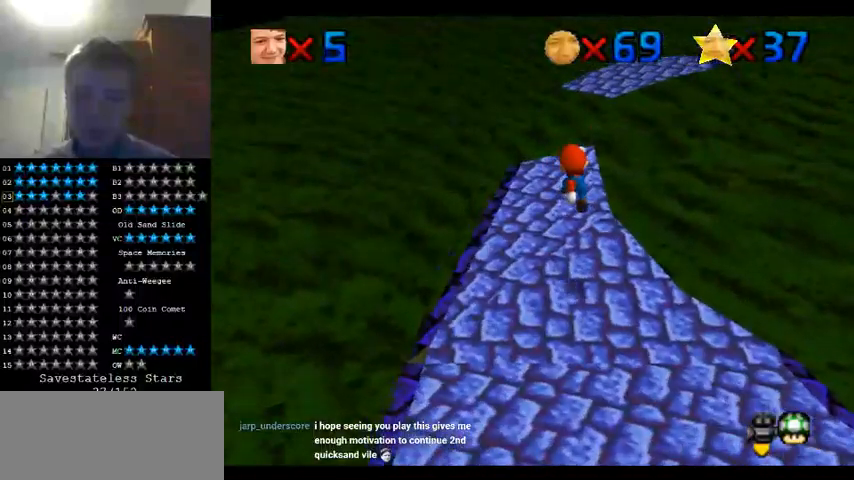
Gameplay with a controller (Nintendo layout); each line is a JSON object with the inputs held at the frame after it (dt_ms = milliseconds from this image to that frame). "events" lists button and stick changes between this image and that frame as [ms after this image, input, new state], when the widget could be followed in between. Not read: A B L1 L3 R1 R3.
{"dt_ms": 500, "buttons": [], "left_stick": "down", "events": [[267, "left_stick", "down"]]}
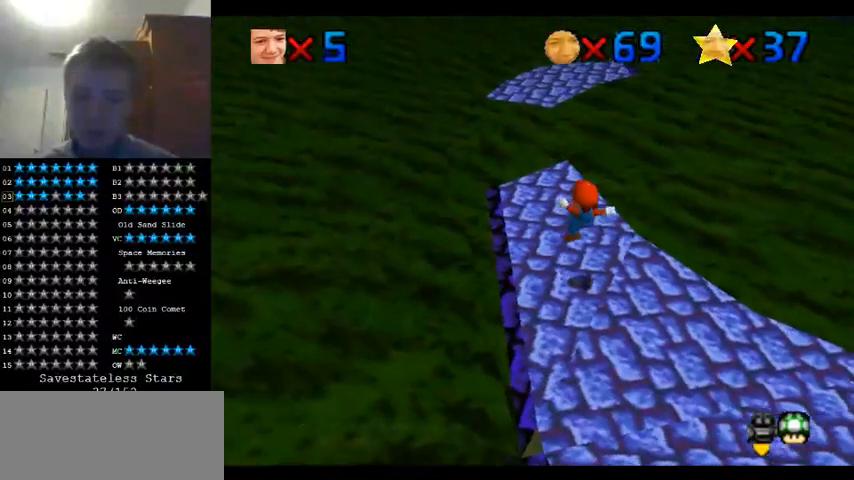
{"dt_ms": 1000, "buttons": [], "left_stick": "center", "events": [[33, "left_stick", "center"], [433, "left_stick", "up"], [500, "left_stick", "center"]]}
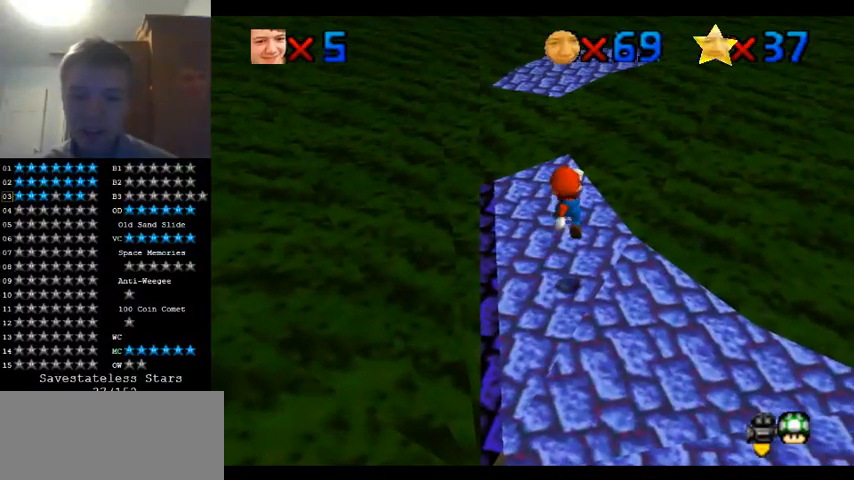
{"dt_ms": 500, "buttons": [], "left_stick": "up", "events": [[267, "left_stick", "up"]]}
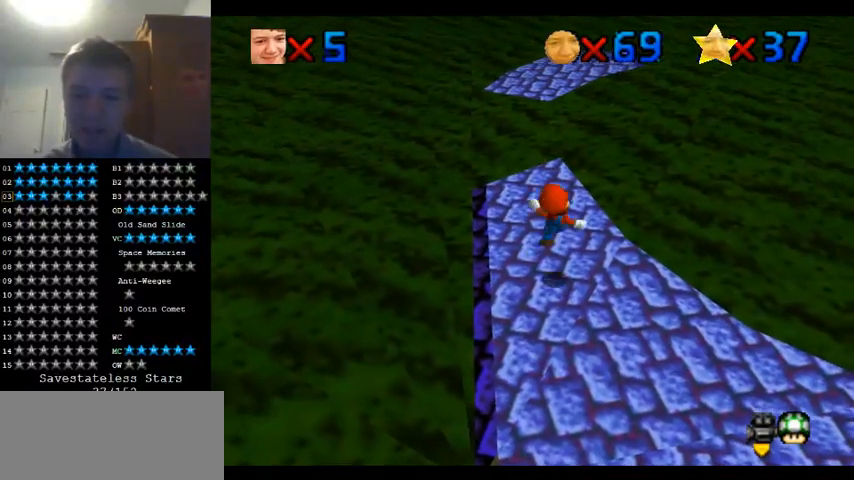
{"dt_ms": 500, "buttons": [], "left_stick": "up", "events": []}
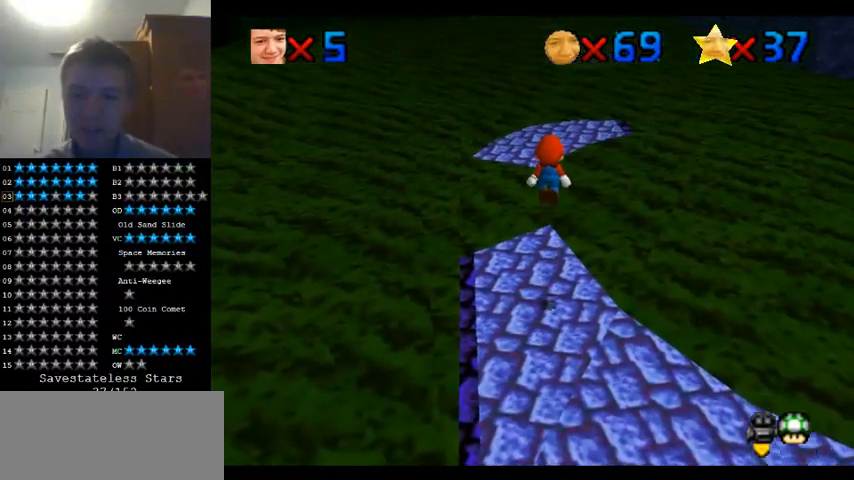
{"dt_ms": 500, "buttons": [], "left_stick": "up", "events": []}
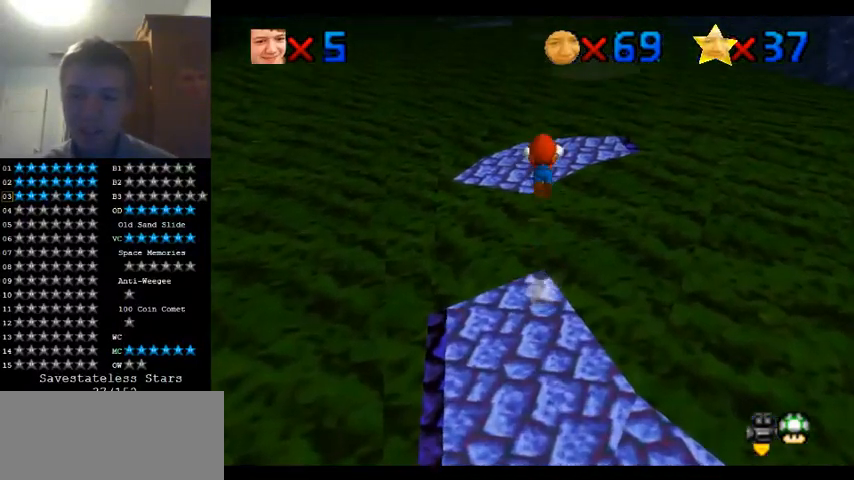
{"dt_ms": 500, "buttons": [], "left_stick": "down", "events": [[200, "left_stick", "center"], [333, "left_stick", "down"]]}
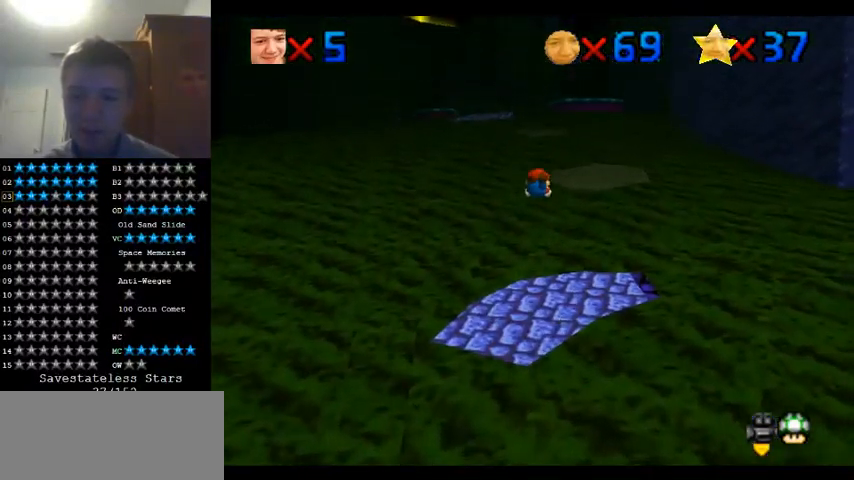
{"dt_ms": 500, "buttons": [], "left_stick": "center", "events": [[333, "left_stick", "center"]]}
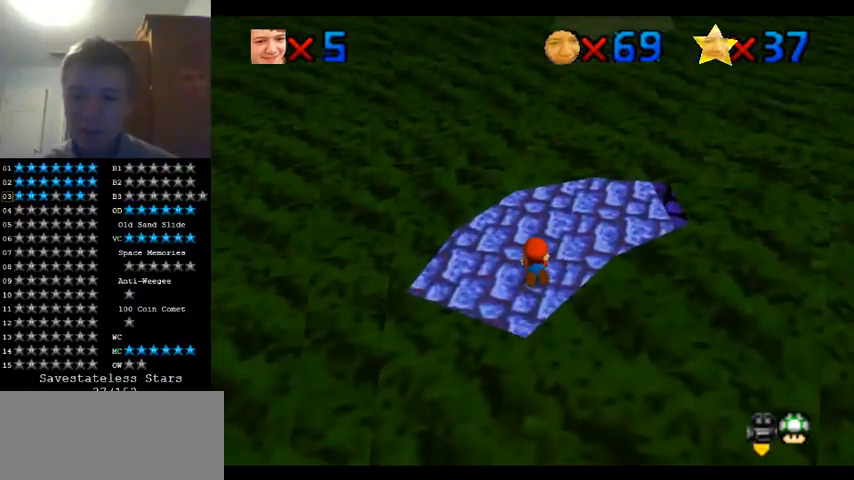
{"dt_ms": 500, "buttons": [], "left_stick": "center", "events": [[133, "left_stick", "up-right"], [333, "left_stick", "up"], [433, "left_stick", "center"]]}
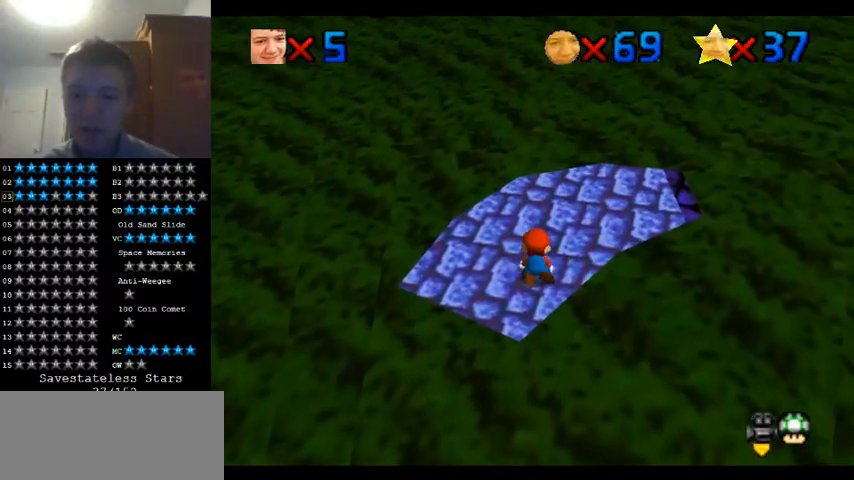
{"dt_ms": 500, "buttons": [], "left_stick": "center", "events": [[367, "C_LEFT", "down"], [500, "C_LEFT", "up"]]}
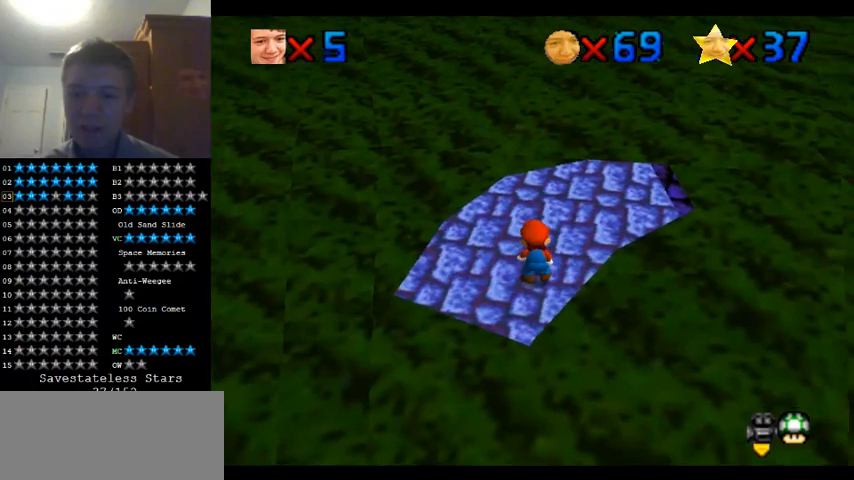
{"dt_ms": 500, "buttons": [], "left_stick": "center", "events": []}
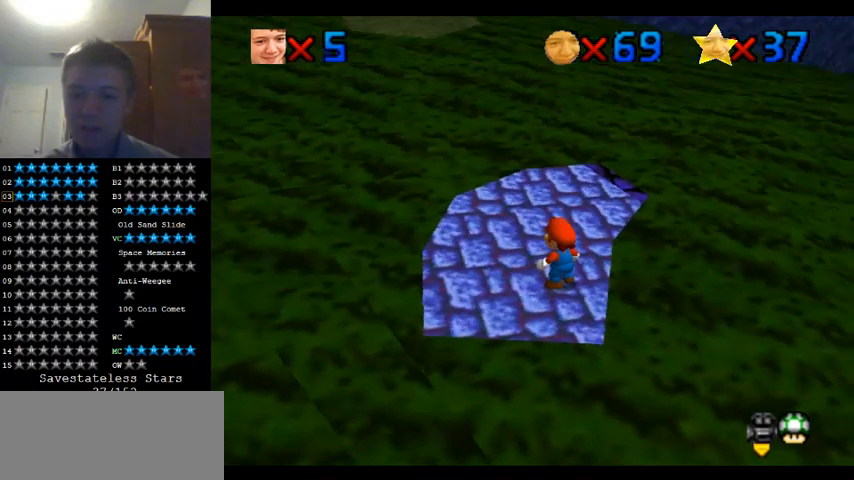
{"dt_ms": 500, "buttons": [], "left_stick": "center", "events": []}
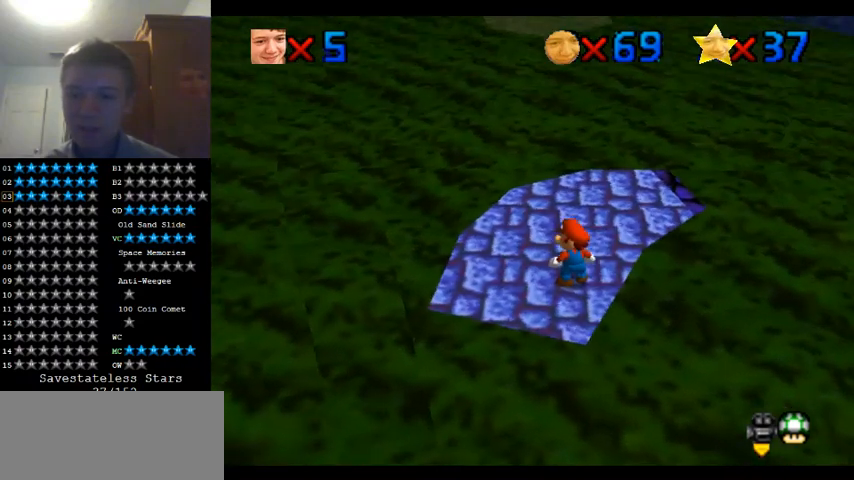
{"dt_ms": 500, "buttons": [], "left_stick": "down-right", "events": [[200, "left_stick", "up"], [267, "left_stick", "center"], [433, "left_stick", "down-right"]]}
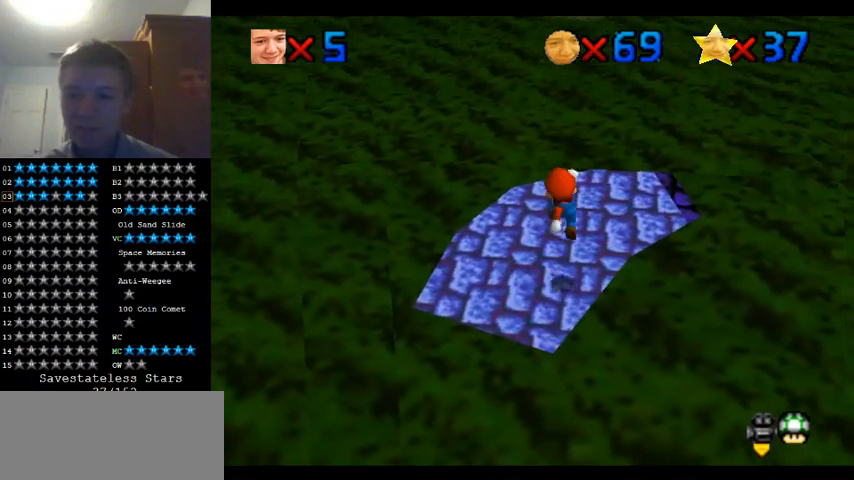
{"dt_ms": 1000, "buttons": [], "left_stick": "center", "events": [[100, "left_stick", "center"]]}
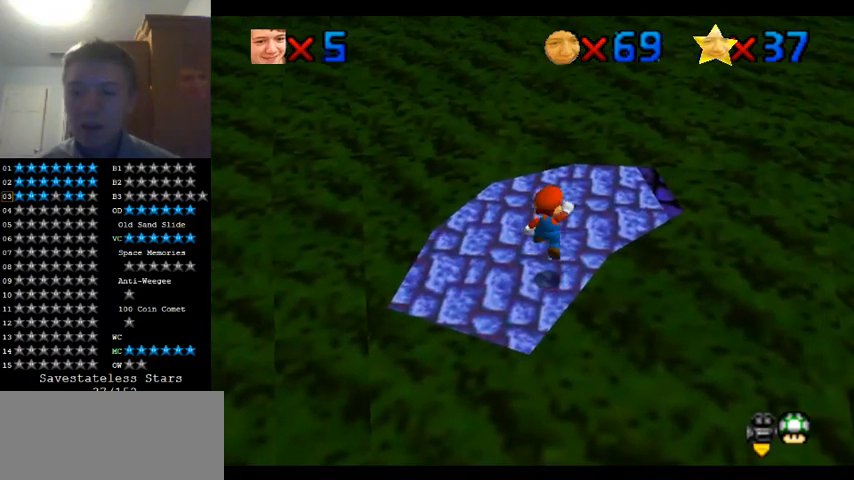
{"dt_ms": 500, "buttons": [], "left_stick": "center", "events": [[33, "left_stick", "down"], [367, "left_stick", "center"]]}
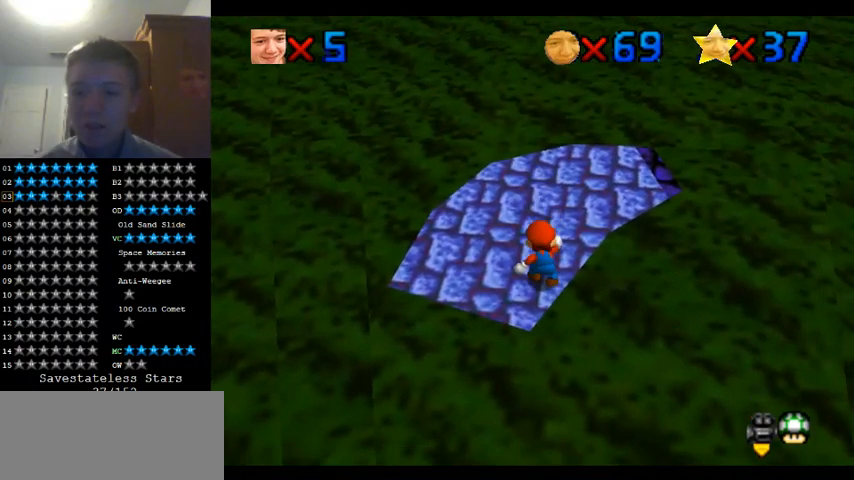
{"dt_ms": 500, "buttons": [], "left_stick": "down-left", "events": [[267, "left_stick", "down"], [333, "left_stick", "down-left"]]}
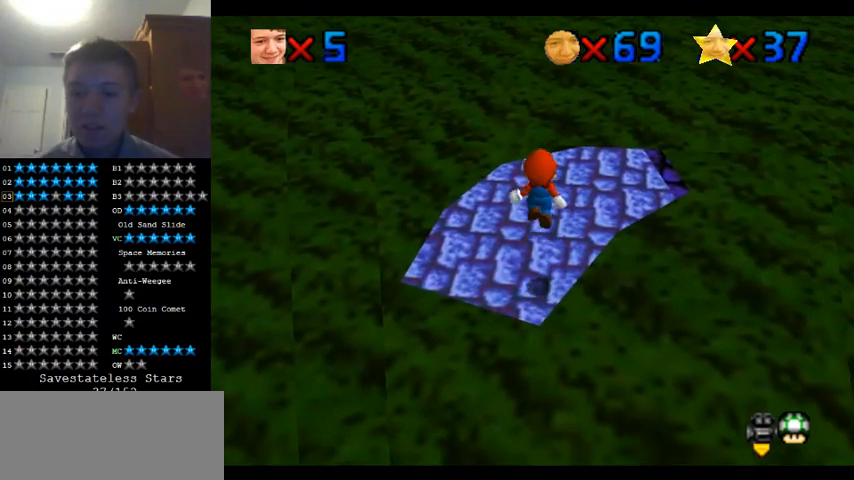
{"dt_ms": 500, "buttons": [], "left_stick": "center", "events": [[33, "left_stick", "center"]]}
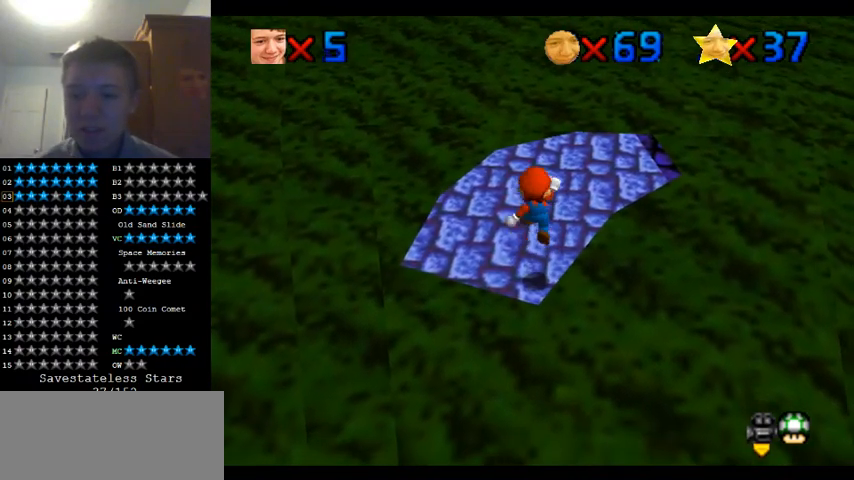
{"dt_ms": 500, "buttons": [], "left_stick": "center", "events": [[33, "left_stick", "down"], [200, "left_stick", "center"]]}
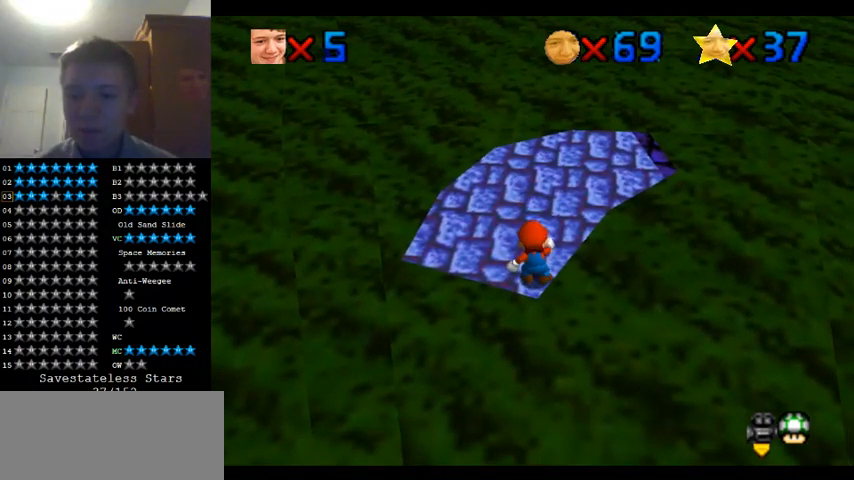
{"dt_ms": 500, "buttons": [], "left_stick": "center", "events": []}
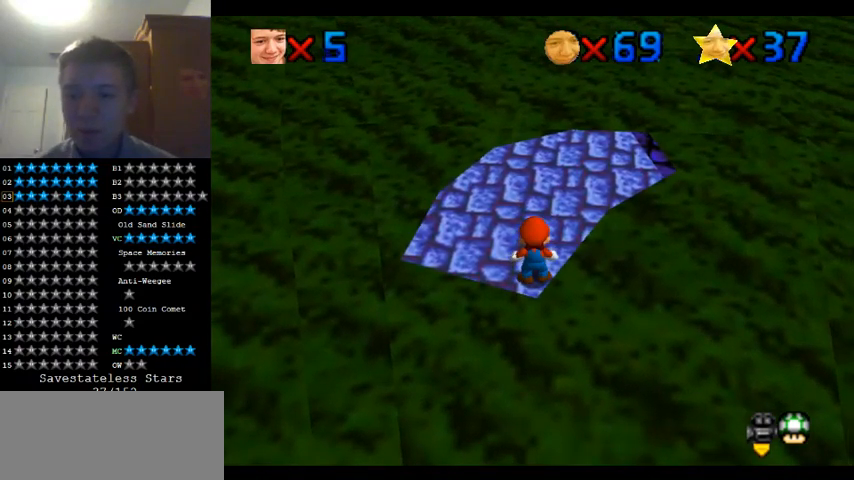
{"dt_ms": 500, "buttons": [], "left_stick": "center", "events": []}
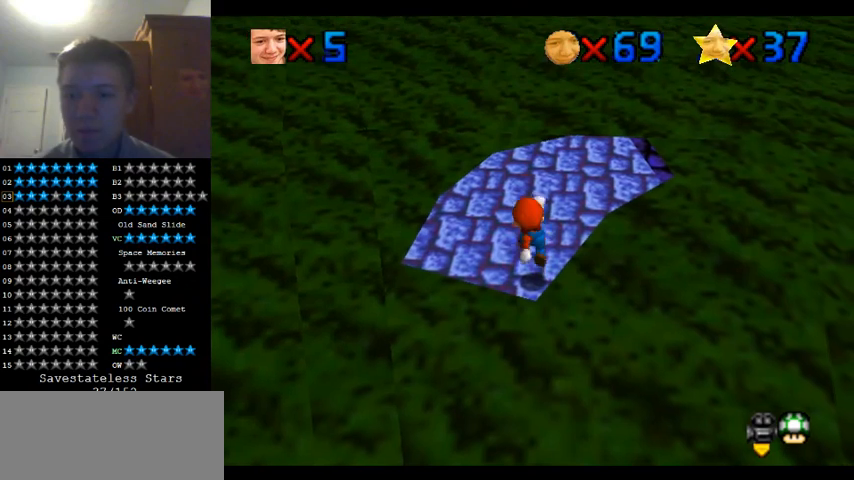
{"dt_ms": 500, "buttons": [], "left_stick": "center", "events": []}
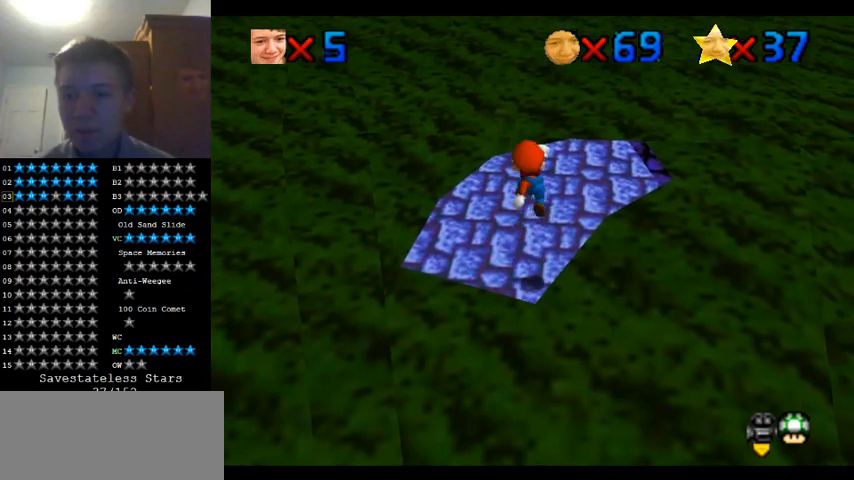
{"dt_ms": 500, "buttons": [], "left_stick": "center", "events": []}
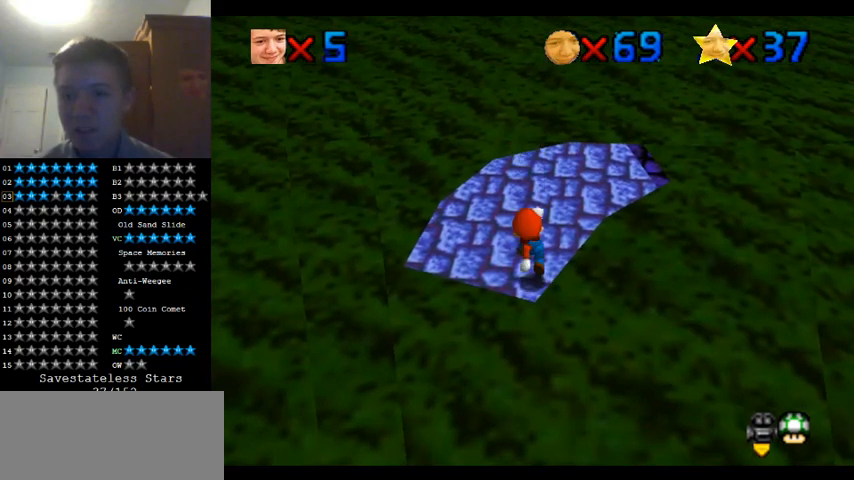
{"dt_ms": 500, "buttons": [], "left_stick": "right", "events": [[400, "left_stick", "right"]]}
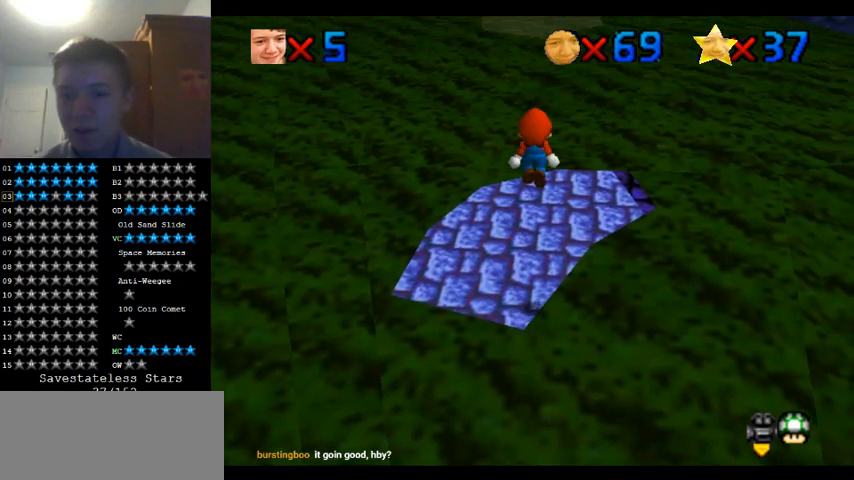
{"dt_ms": 500, "buttons": [], "left_stick": "left", "events": [[33, "left_stick", "center"], [400, "left_stick", "left"]]}
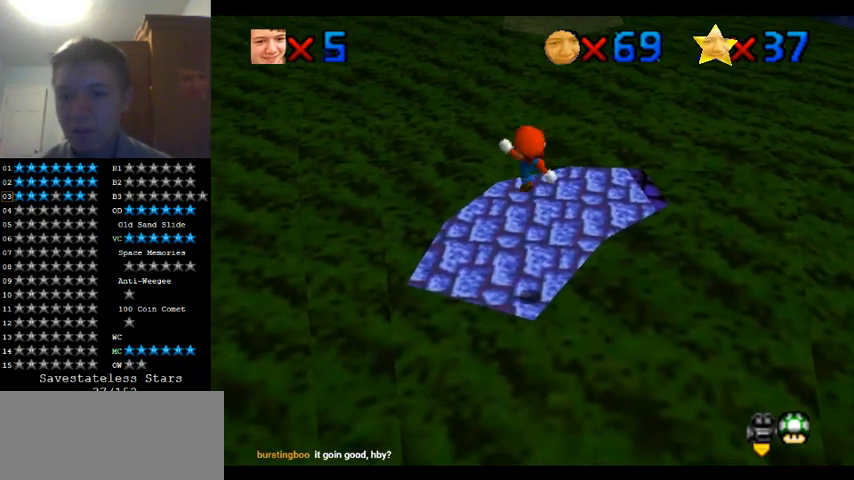
{"dt_ms": 500, "buttons": [], "left_stick": "center", "events": [[33, "left_stick", "center"]]}
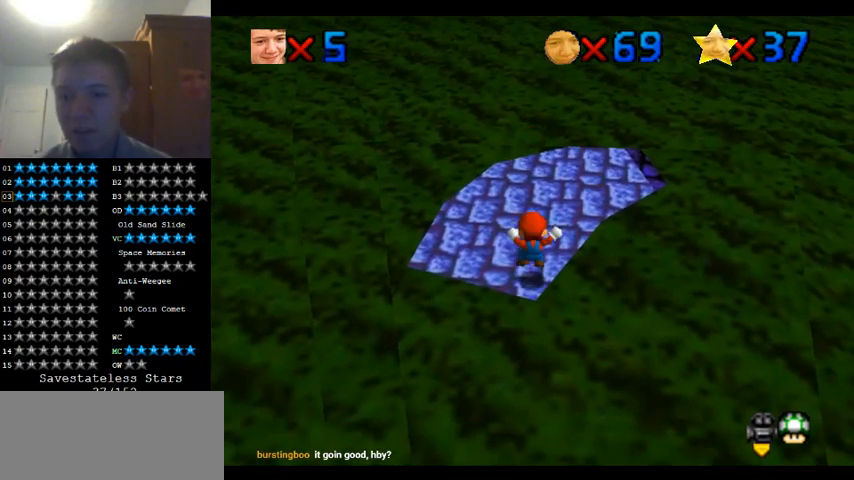
{"dt_ms": 500, "buttons": [], "left_stick": "center", "events": [[200, "left_stick", "down"], [300, "left_stick", "center"]]}
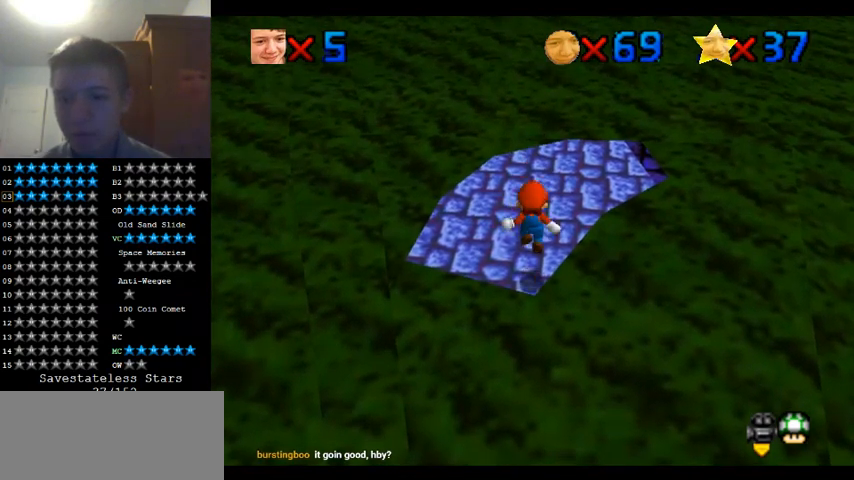
{"dt_ms": 500, "buttons": [], "left_stick": "center", "events": []}
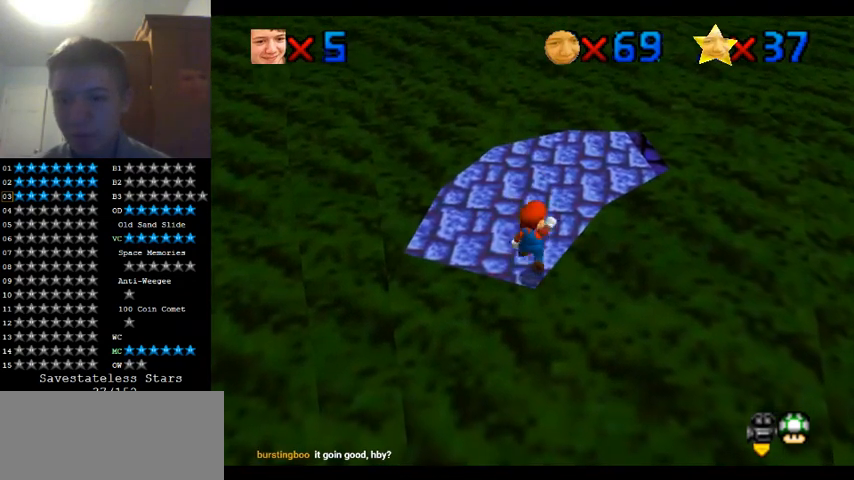
{"dt_ms": 500, "buttons": [], "left_stick": "up", "events": [[300, "left_stick", "up"]]}
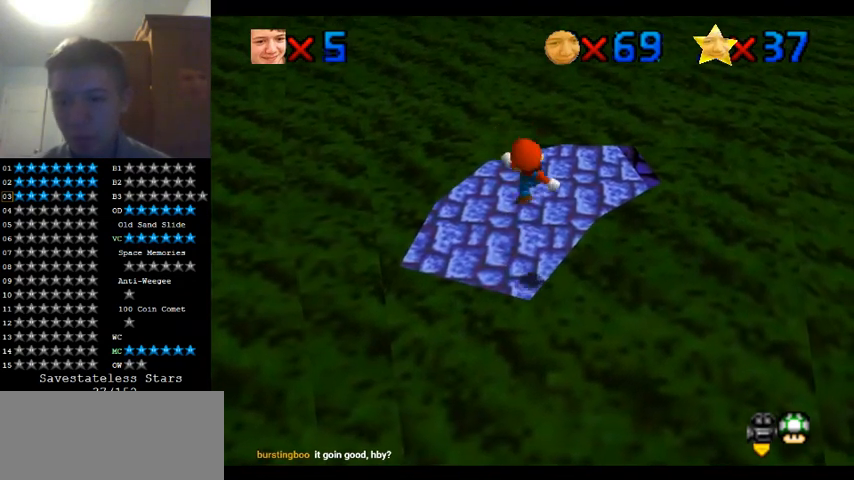
{"dt_ms": 500, "buttons": [], "left_stick": "up-right", "events": [[400, "left_stick", "up-right"]]}
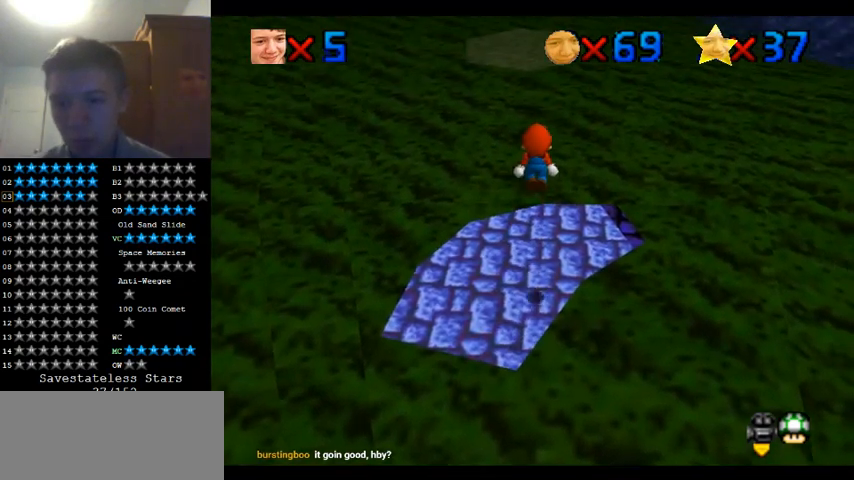
{"dt_ms": 500, "buttons": [], "left_stick": "up", "events": [[233, "left_stick", "up"]]}